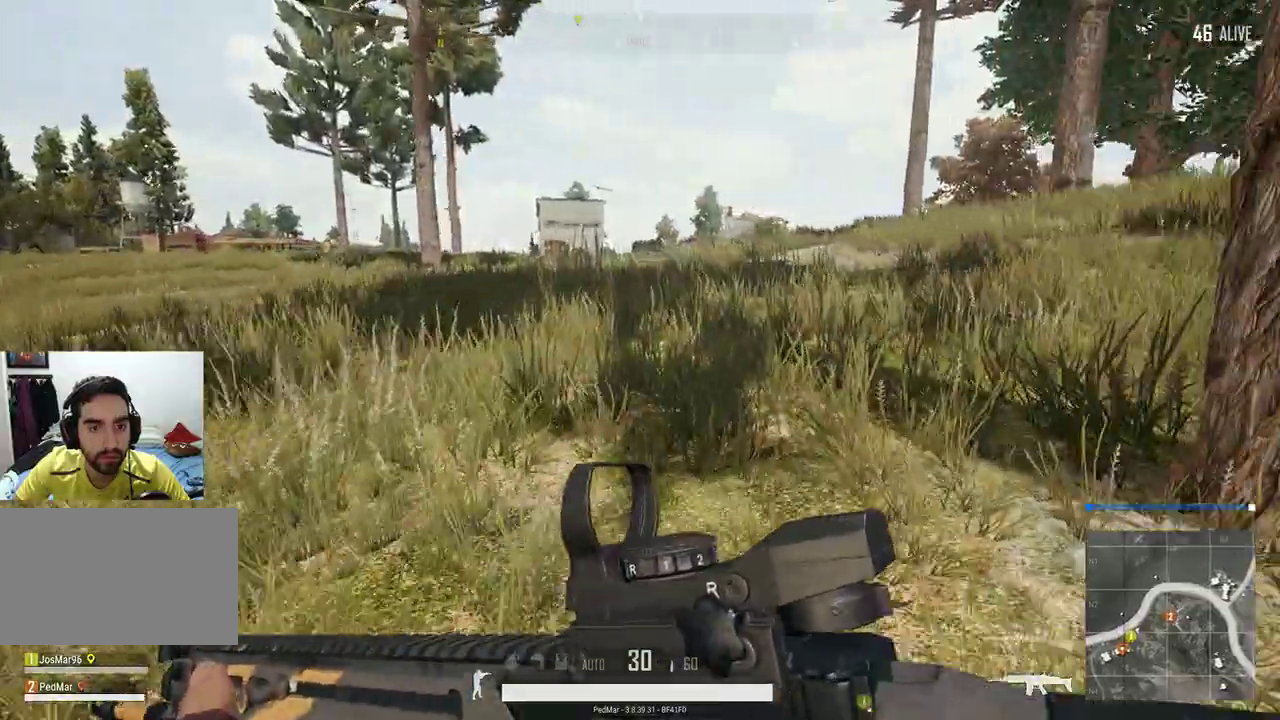
Gameplay with keyboard and mouse; each line is a JSON object with the keys and mouse buttons held at the frame after it. "events" lists presses ("down") and releases ("up") of "a", "c", "ctrl", "d", "e", "f", "q", "r", "s", "shift", "space", "tab", "w", "x", "z", "mouse_left", "mouse_wheel", "mouse_right", "mouse_mb4" and "mouse_mb5" between this image and that frame as [ms after this image, input, new state], when the widget could be followed in between. "mouse_left", "mouse_wheel", "mouse_right", "mouse_mb4", "mouse_mb5" = the "left", "wheel", "right", "mb4", "mb5" buttons of the "mouse" list. No other keys are recorded. "wheel" means that the mouse wheel is clicked or scrolled. Not read: mouse_move.
{"keys": [], "mouse": [], "events": [[133, "tab", "down"], [300, "tab", "up"]]}
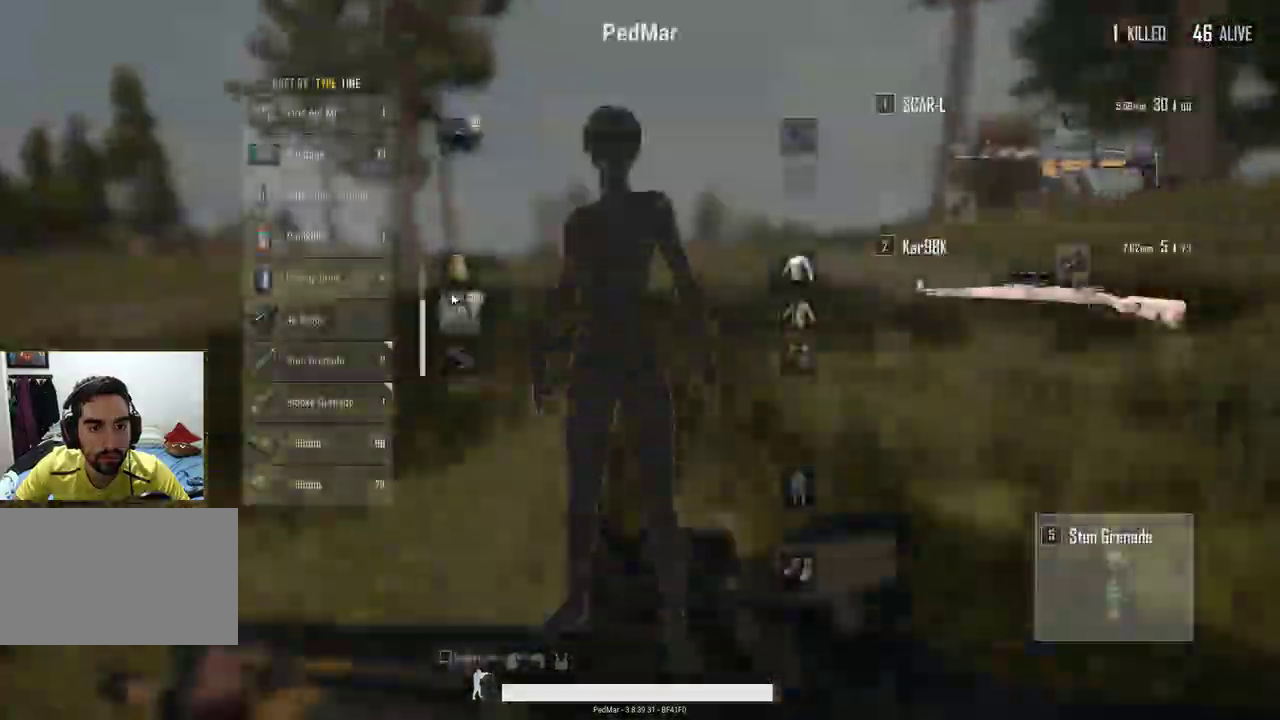
{"keys": [], "mouse": [], "events": []}
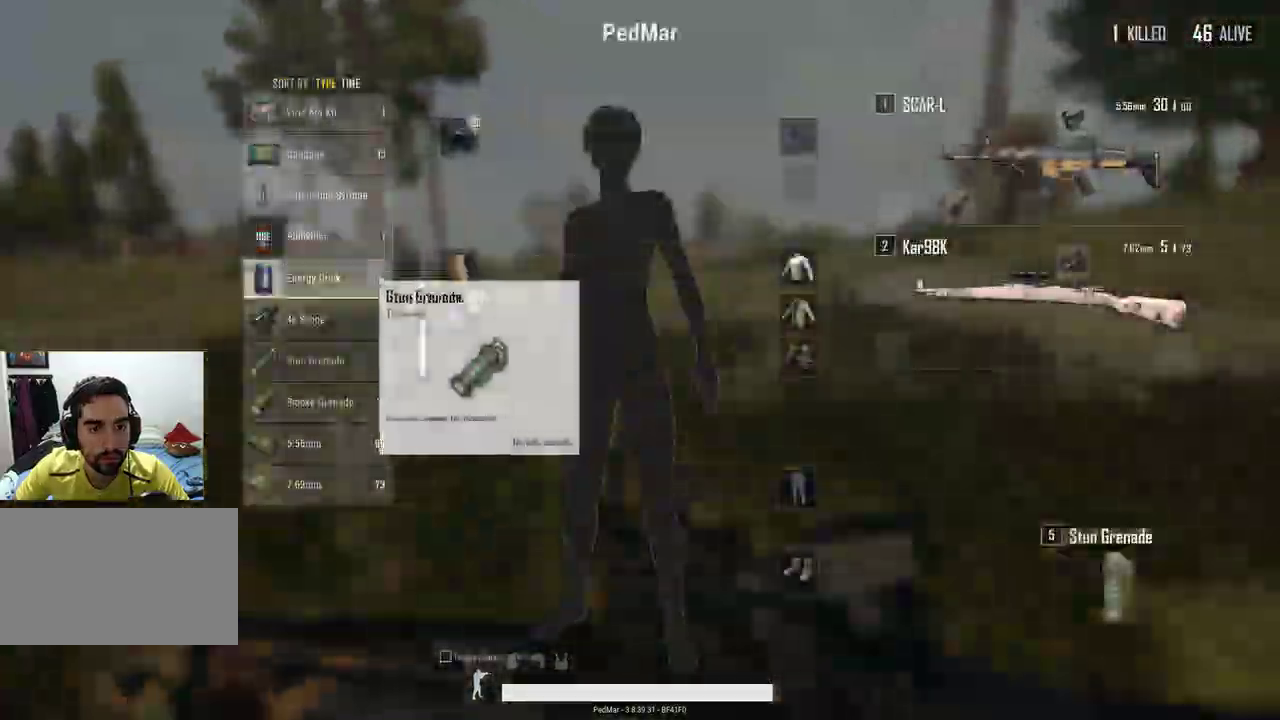
{"keys": ["tab"], "mouse": [], "events": [[233, "mouse_right", "down"], [333, "mouse_right", "up"], [467, "tab", "down"]]}
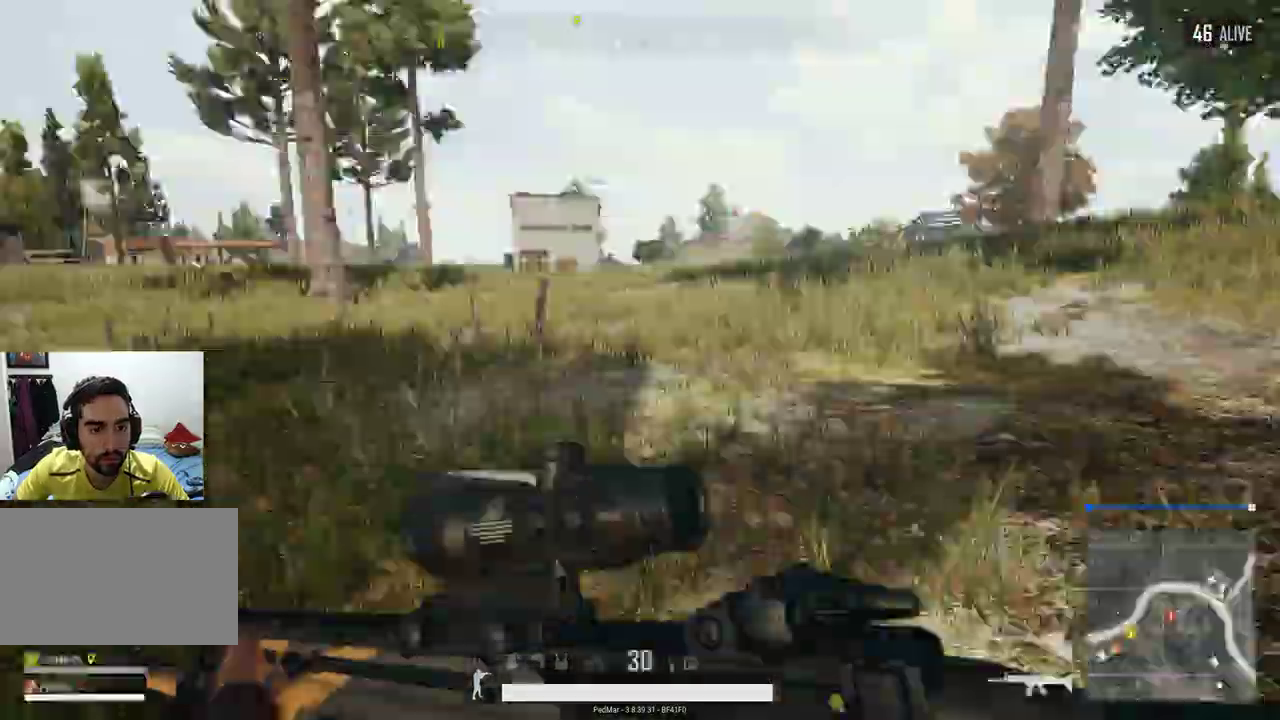
{"keys": [], "mouse": [], "events": [[67, "tab", "up"]]}